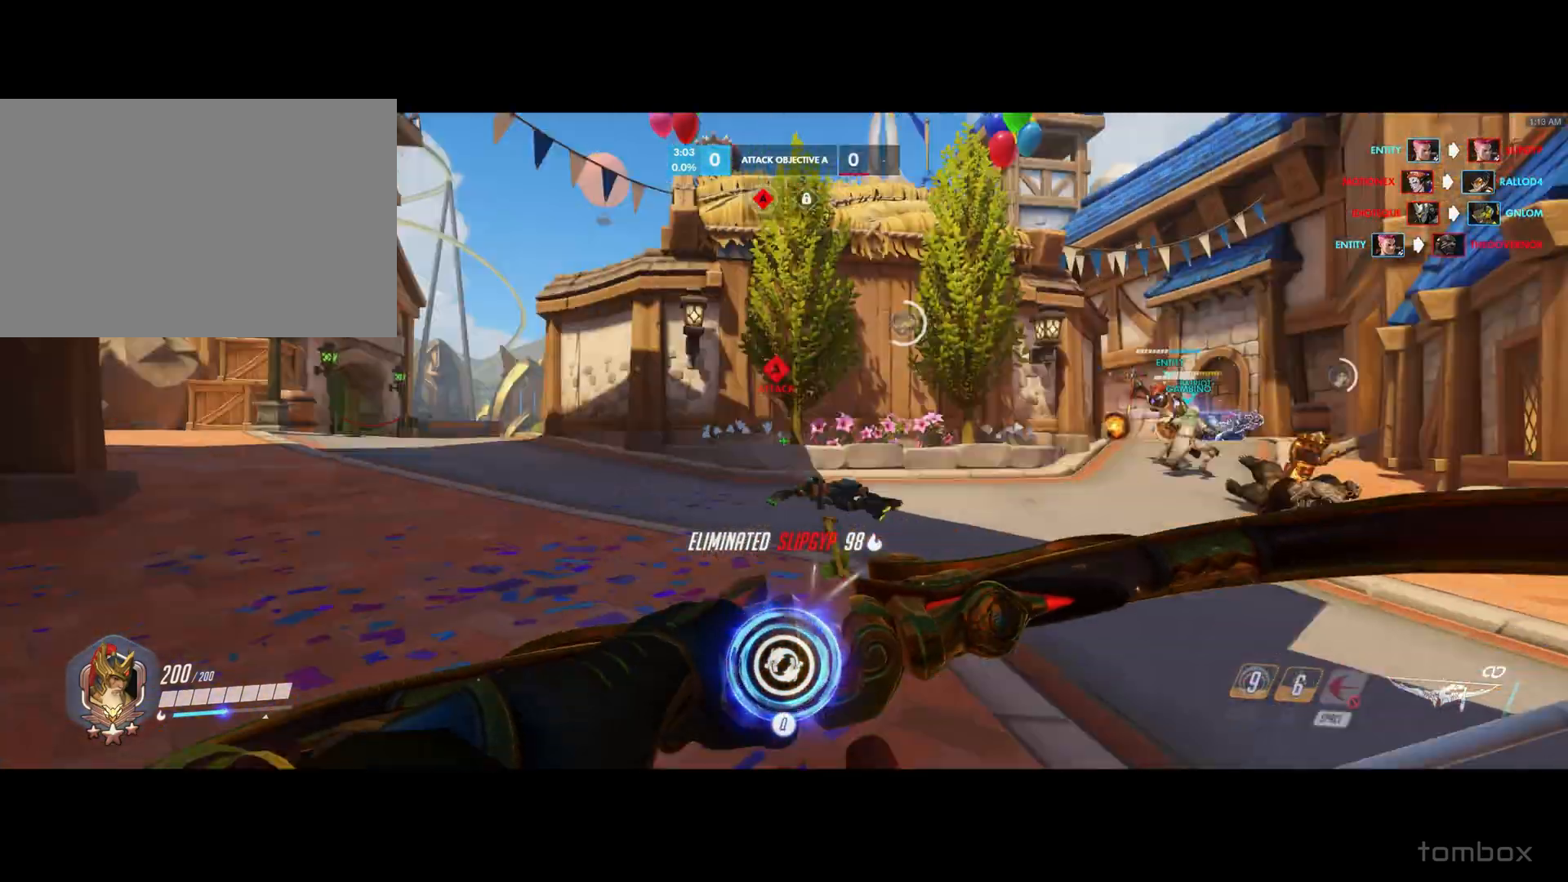
Gameplay with a controller (Xbox layout); each line is a JSON object with the inputs held at the frame after it. "events" lists button and stick changes between this image and that frame as [ms after this image, input, new state], when the widget could be followed in between. Not read: L3 R3 right_stick.
{"buttons": [], "left_stick": "left"}
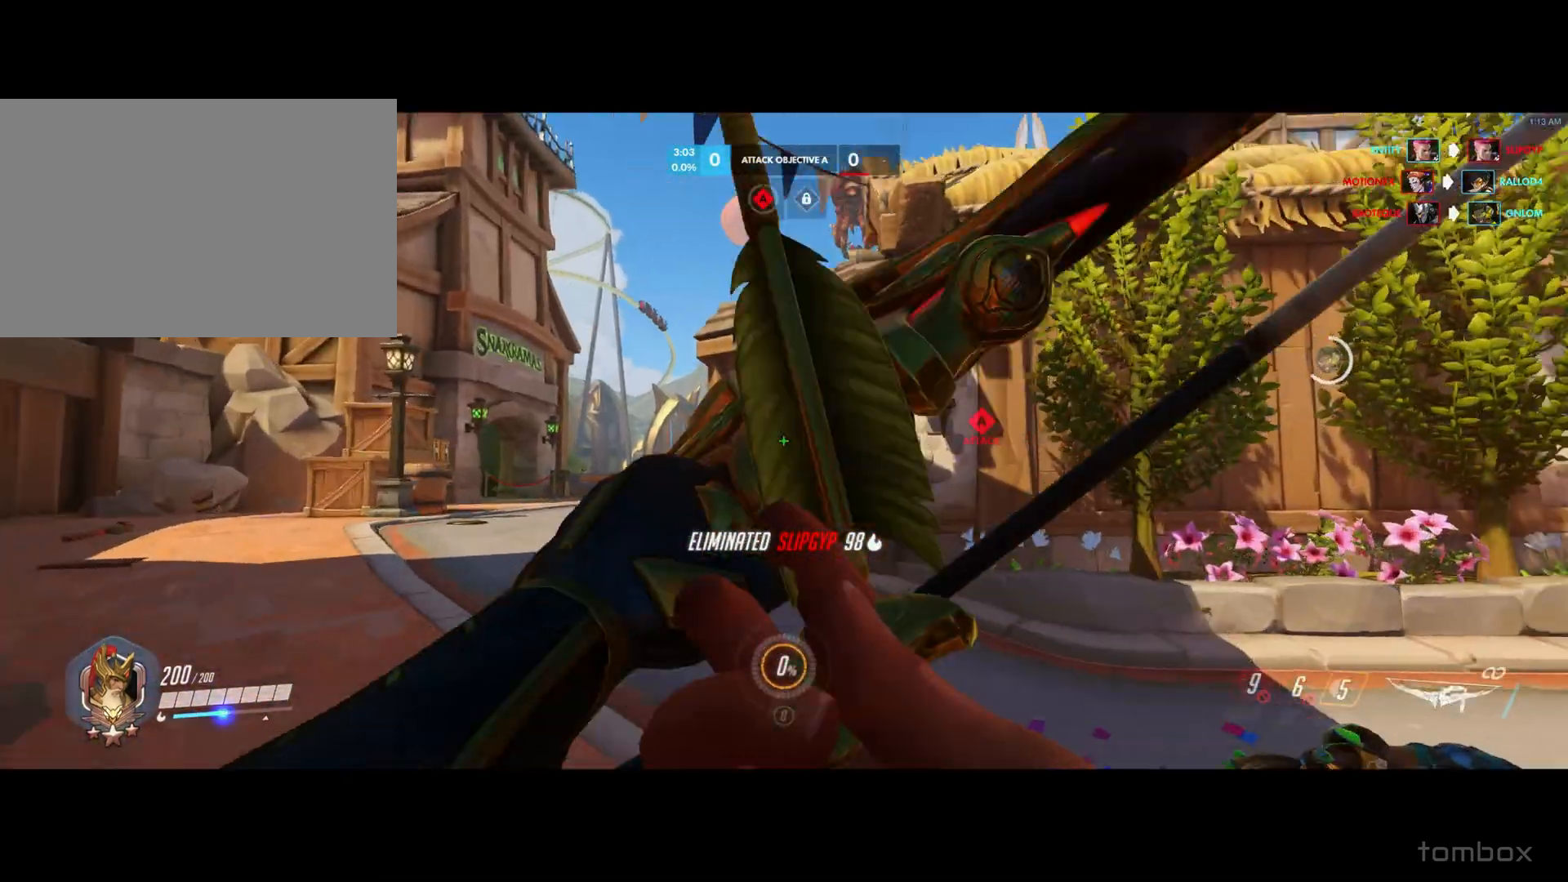
{"buttons": [], "left_stick": "left", "events": []}
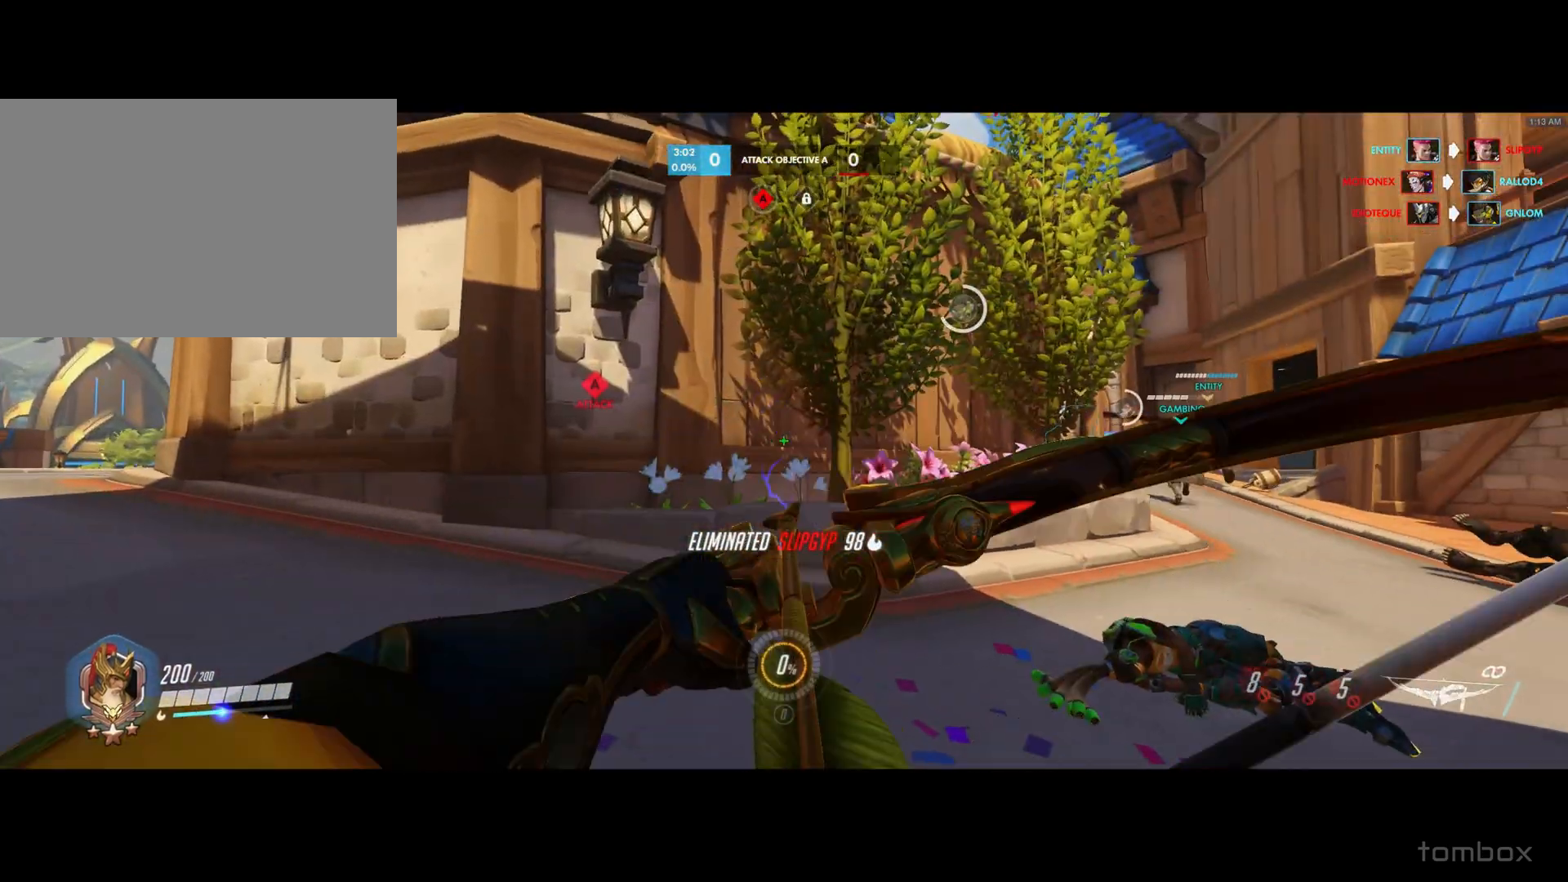
{"buttons": [], "left_stick": "left", "events": []}
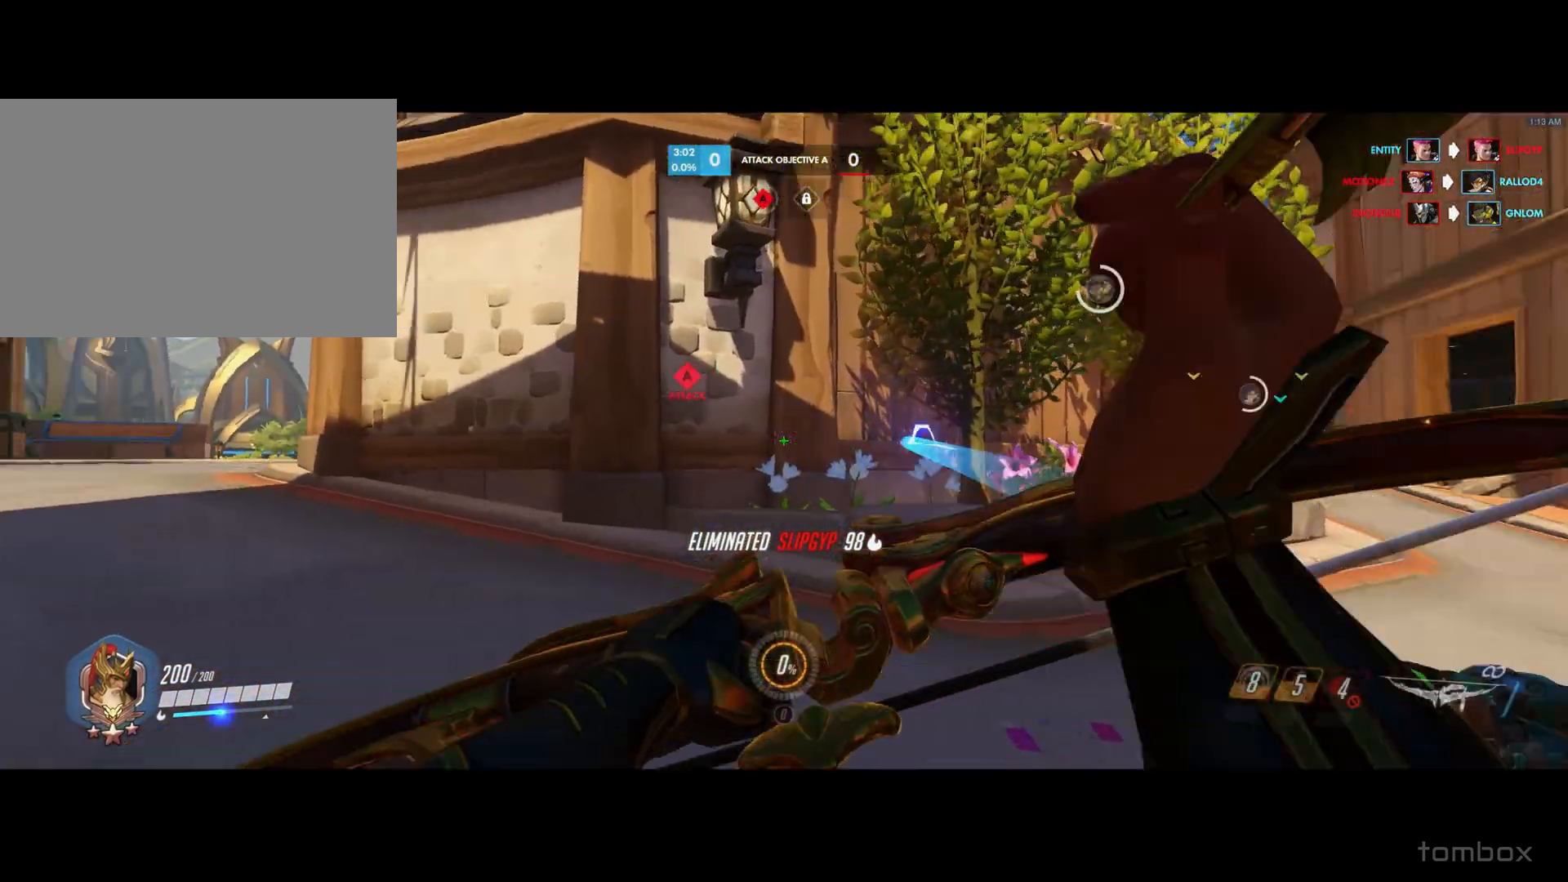
{"buttons": [], "left_stick": "left", "events": []}
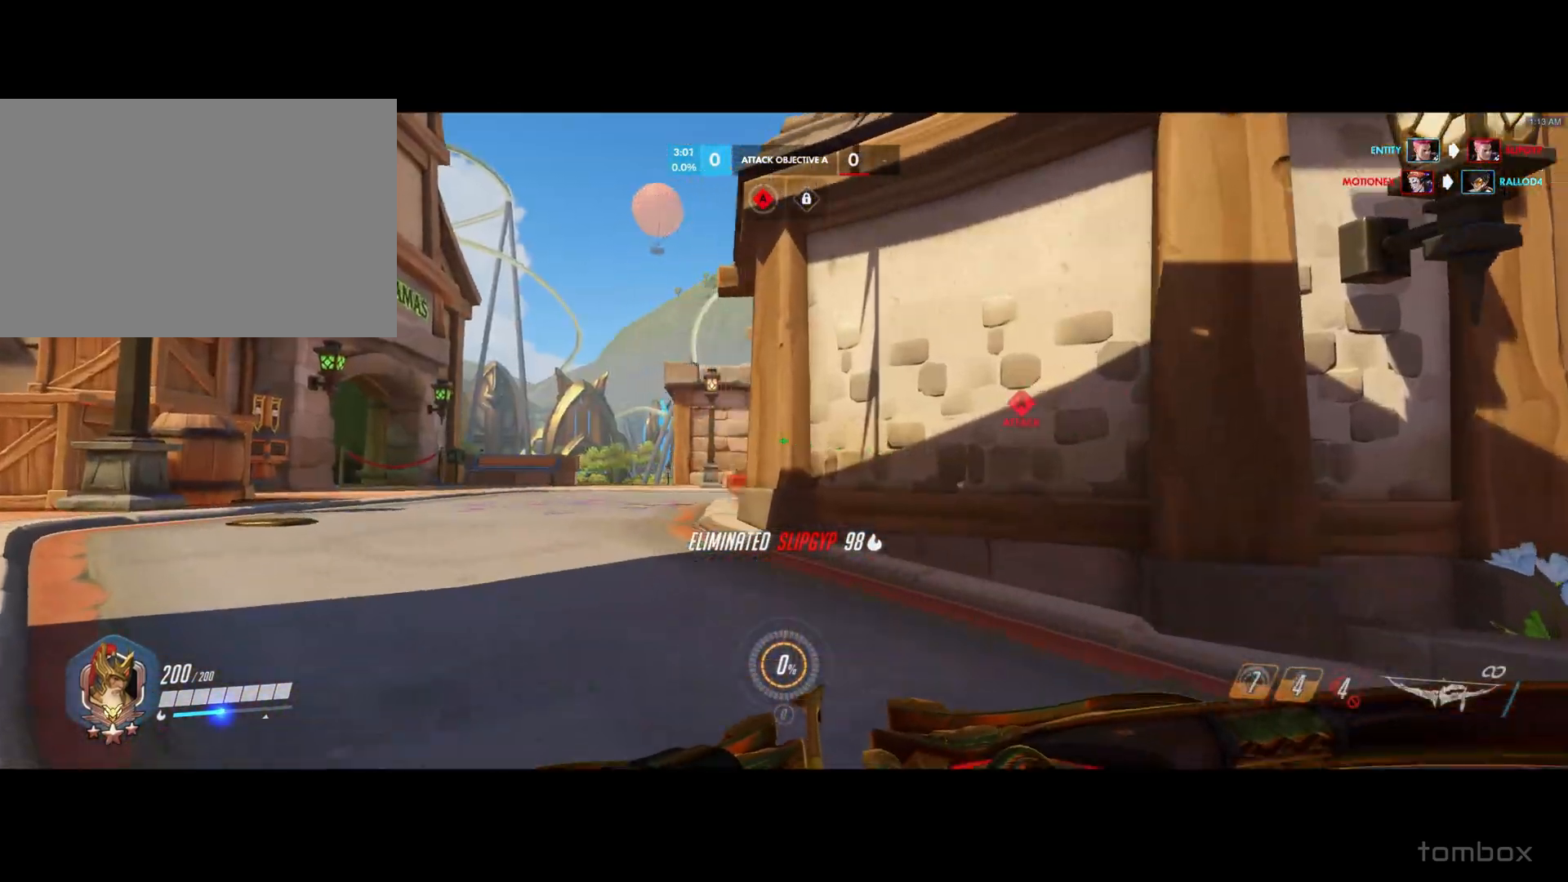
{"buttons": [], "left_stick": "left", "events": []}
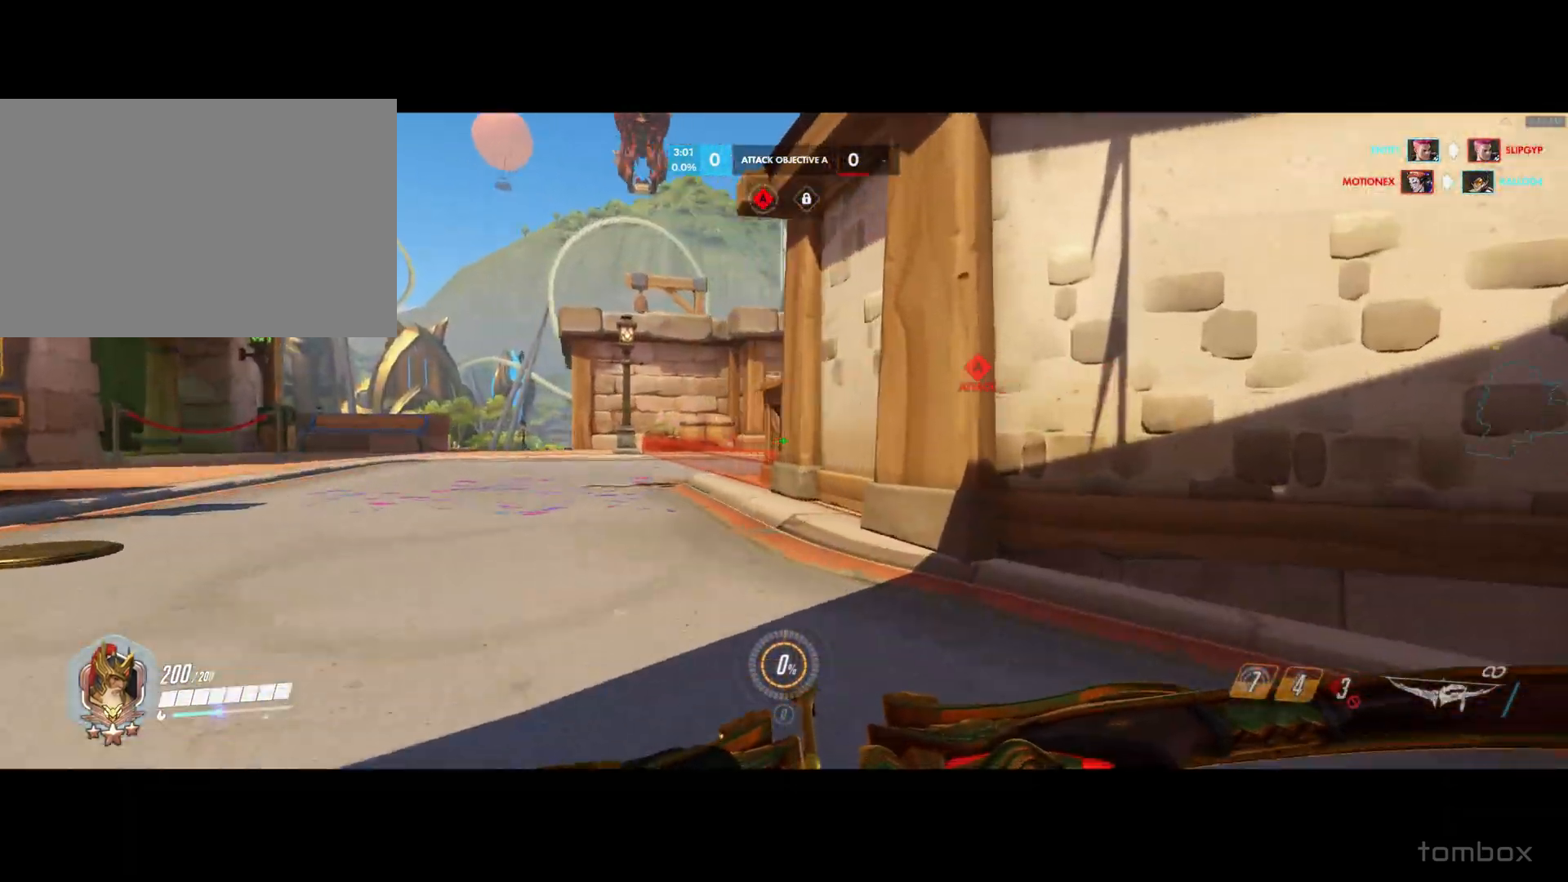
{"buttons": [], "left_stick": "left", "events": []}
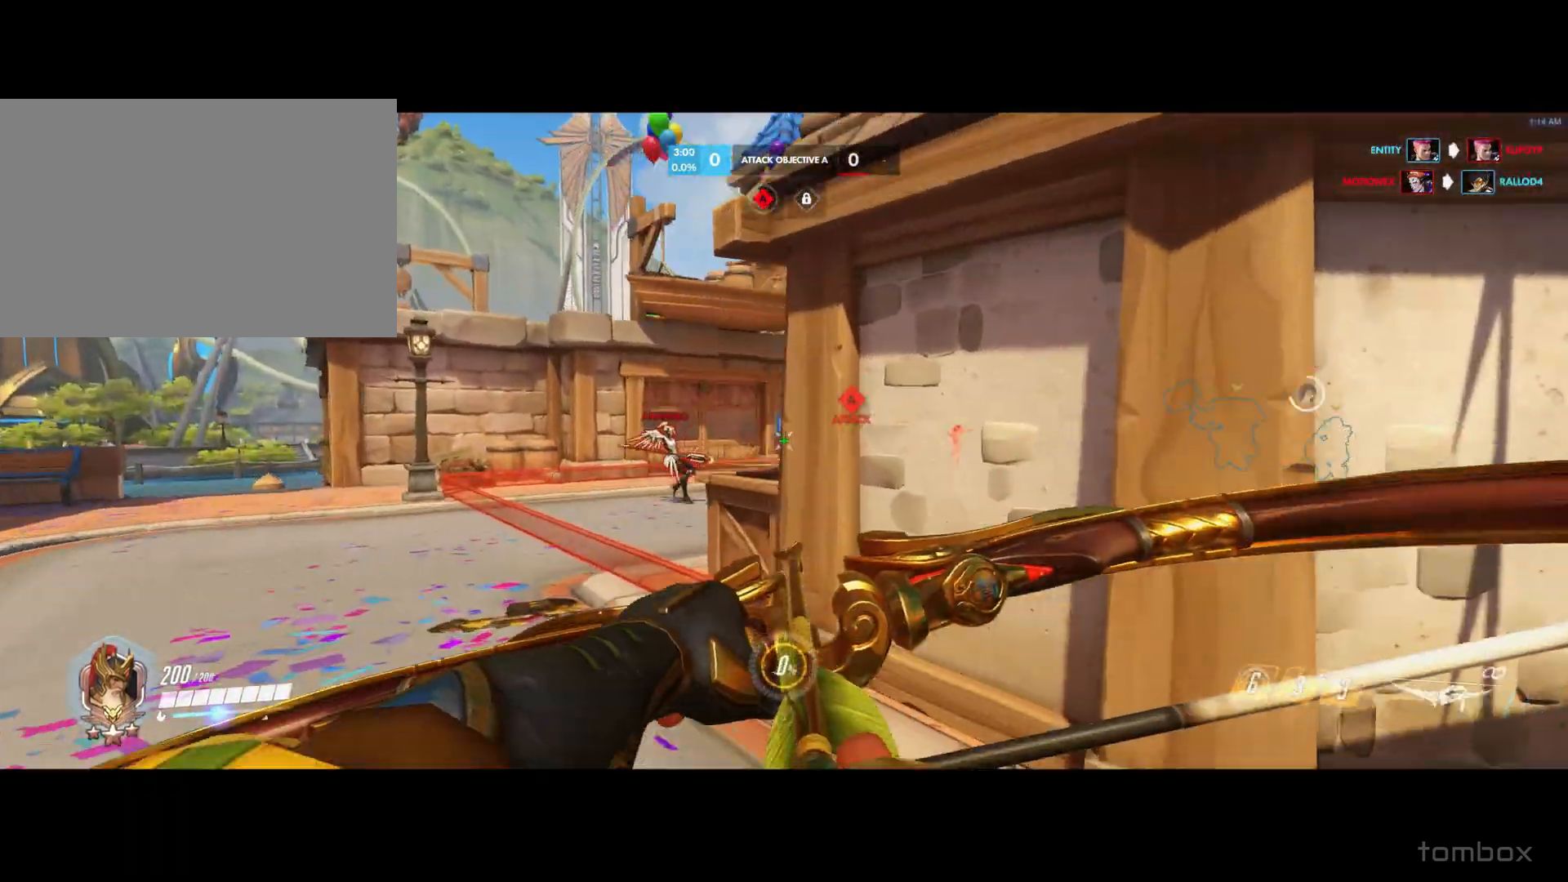
{"buttons": [], "left_stick": "left", "events": []}
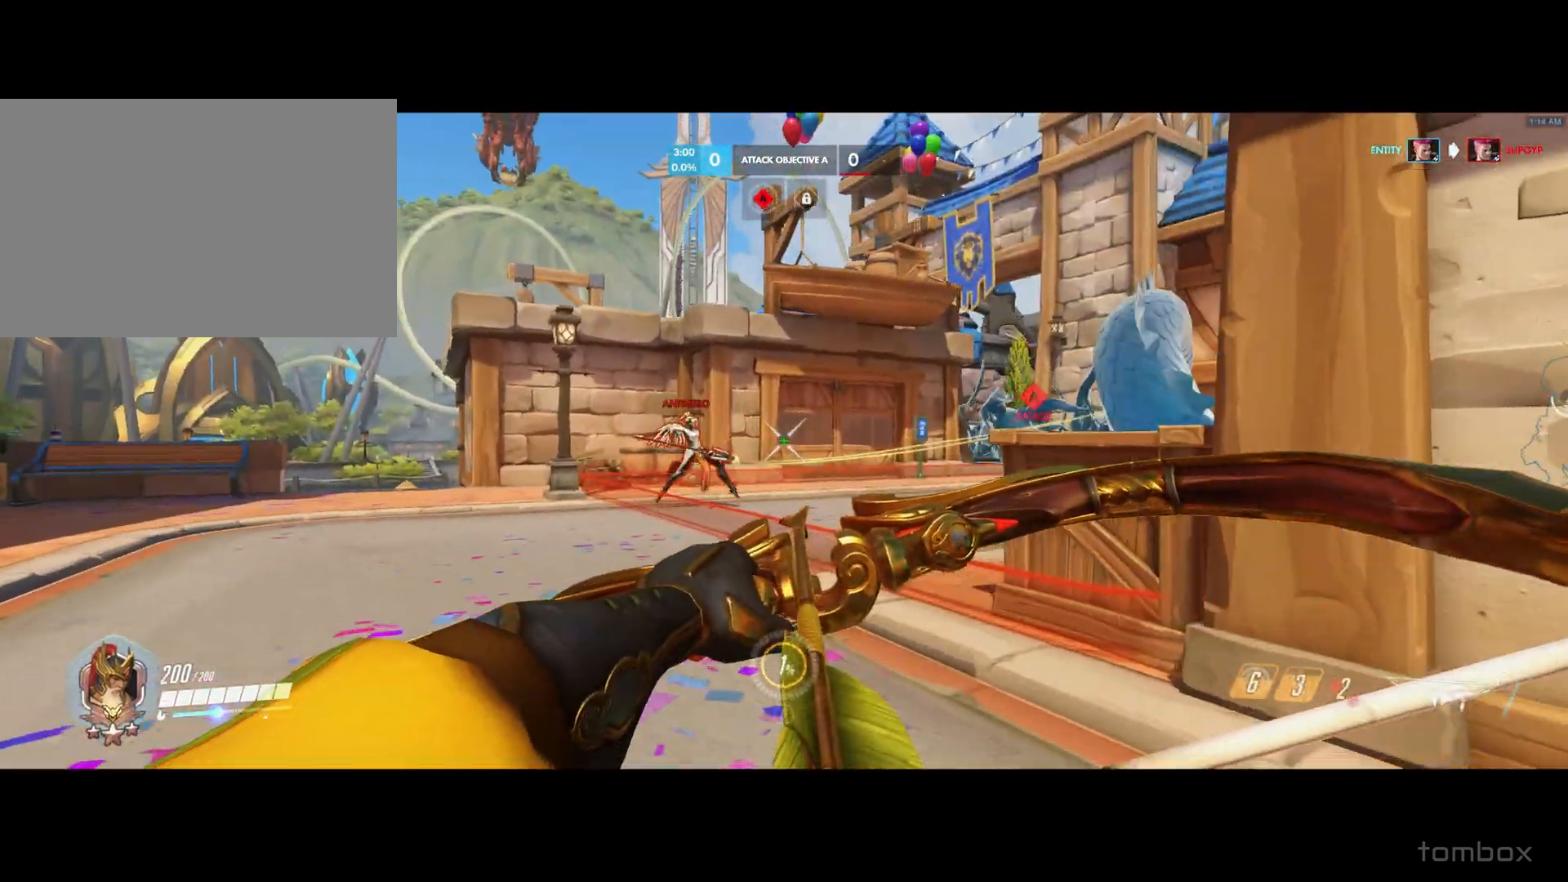
{"buttons": [], "left_stick": "down-right", "events": [[401, "left_stick", "down-right"]]}
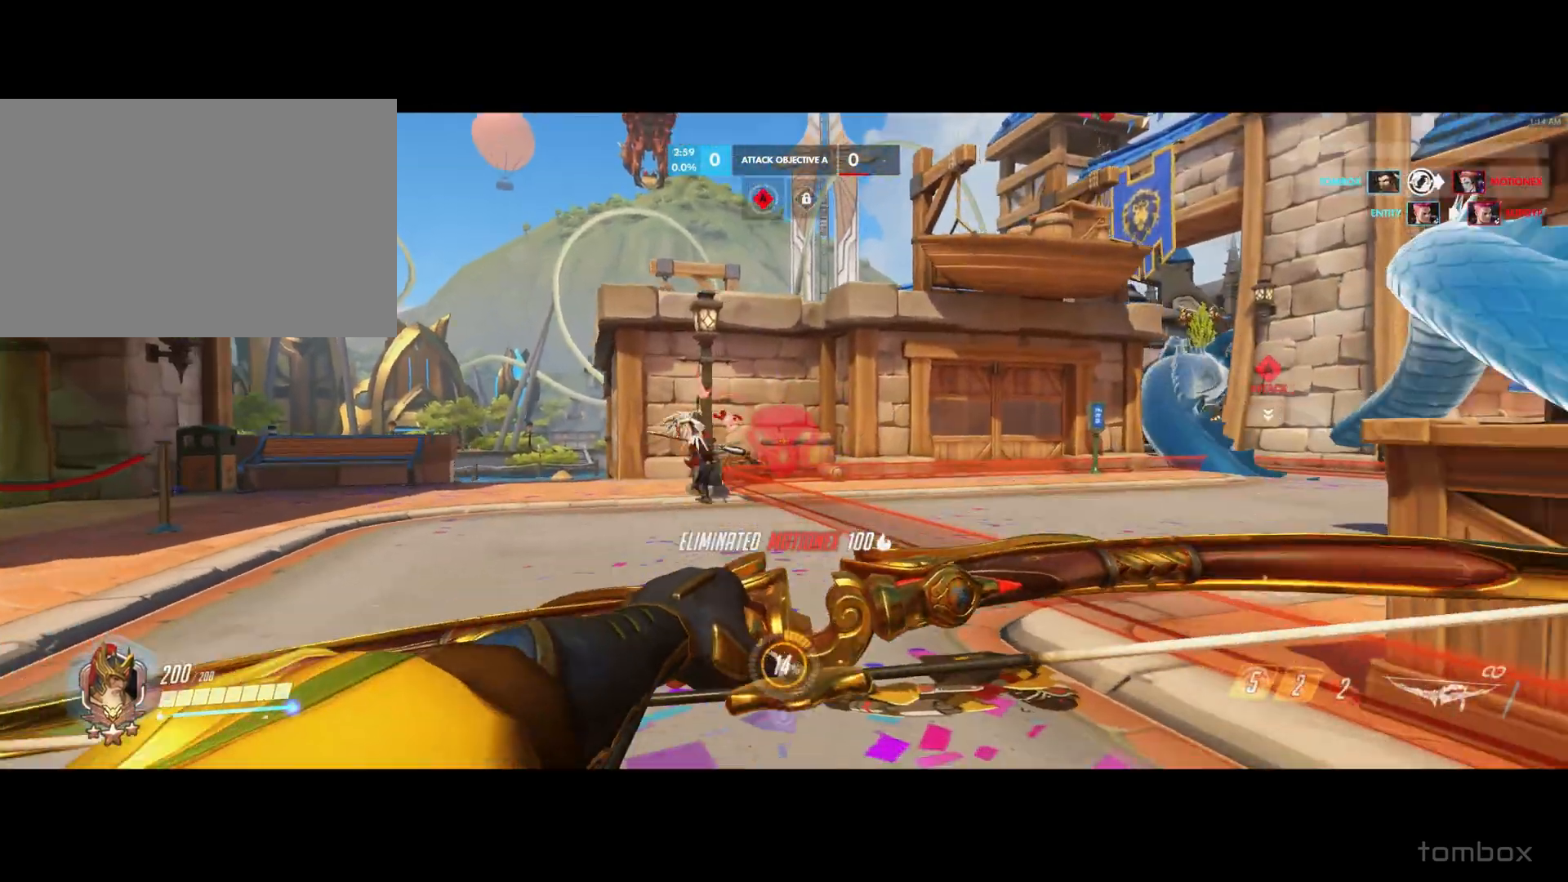
{"buttons": [], "left_stick": "left", "events": [[400, "left_stick", "down-left"], [500, "left_stick", "left"]]}
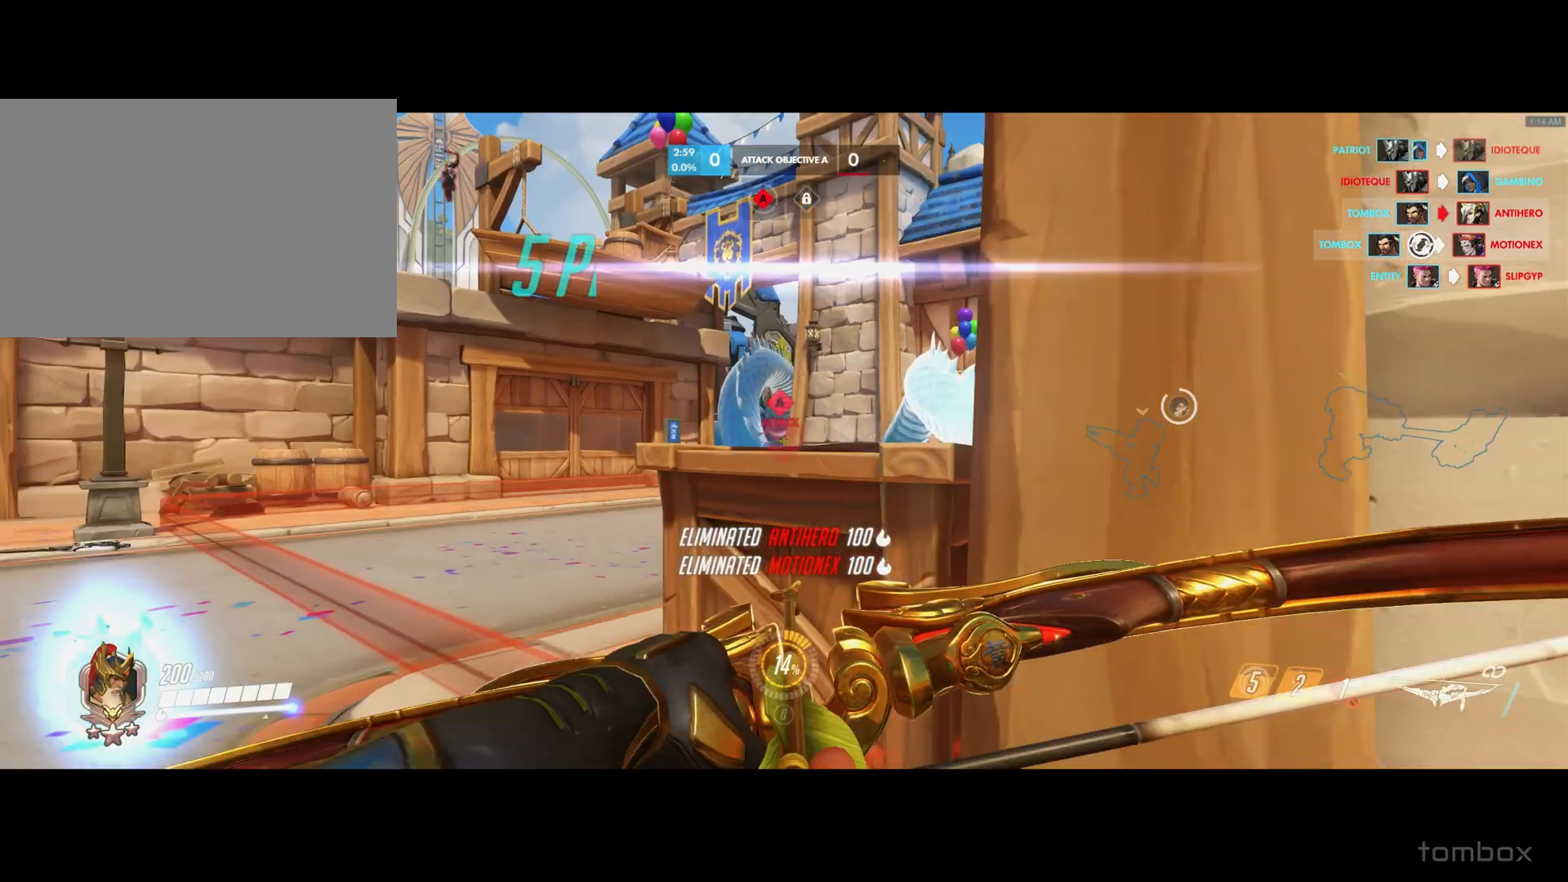
{"buttons": [], "left_stick": "left", "events": []}
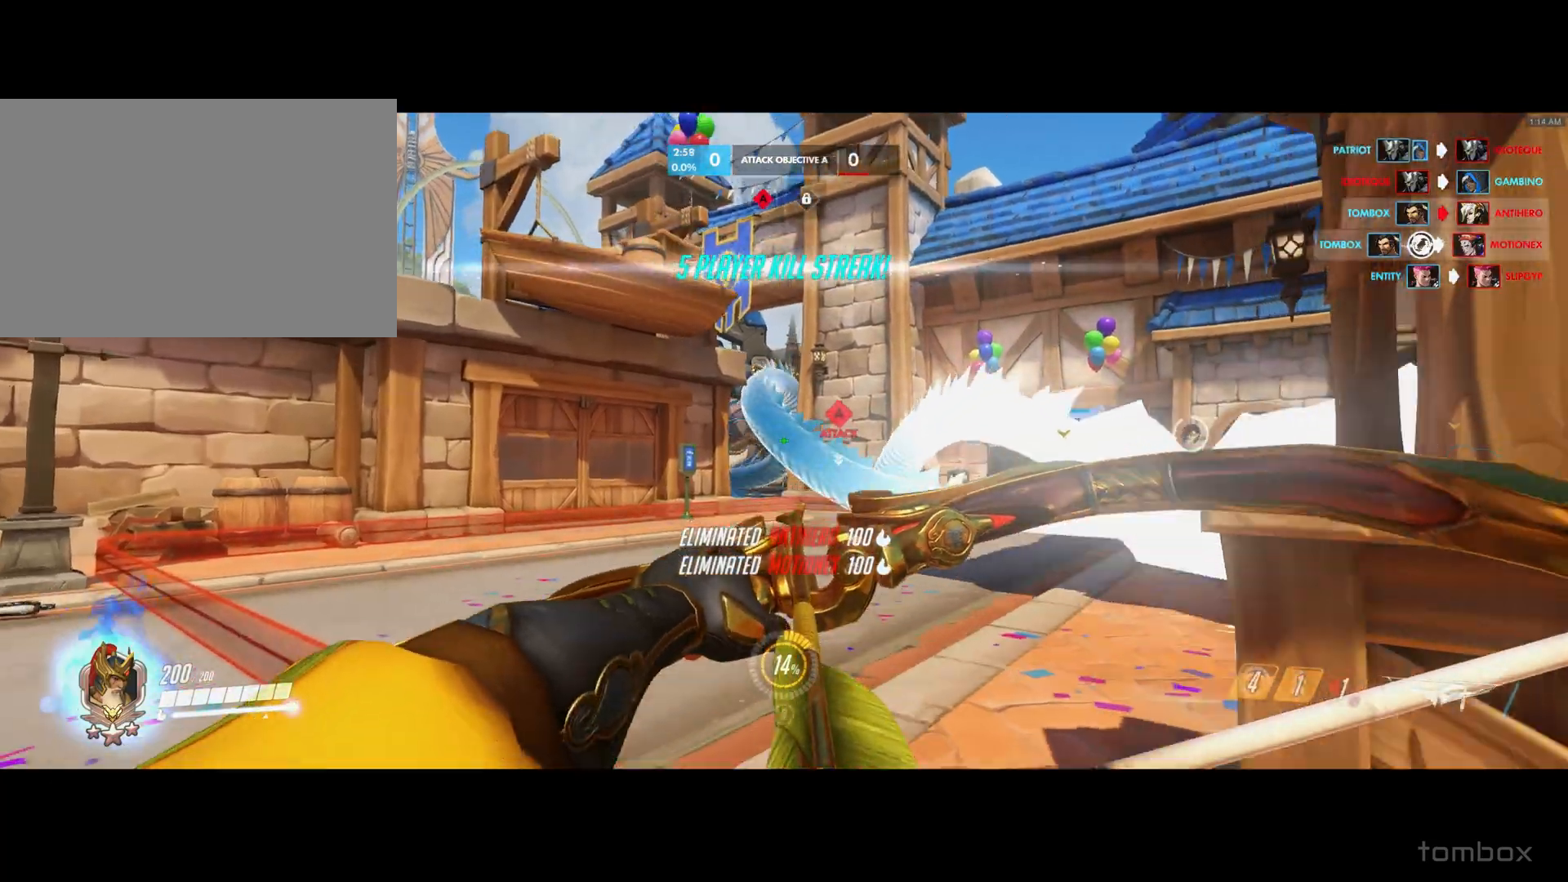
{"buttons": [], "left_stick": "center", "events": [[133, "left_stick", "down-left"], [233, "left_stick", "center"]]}
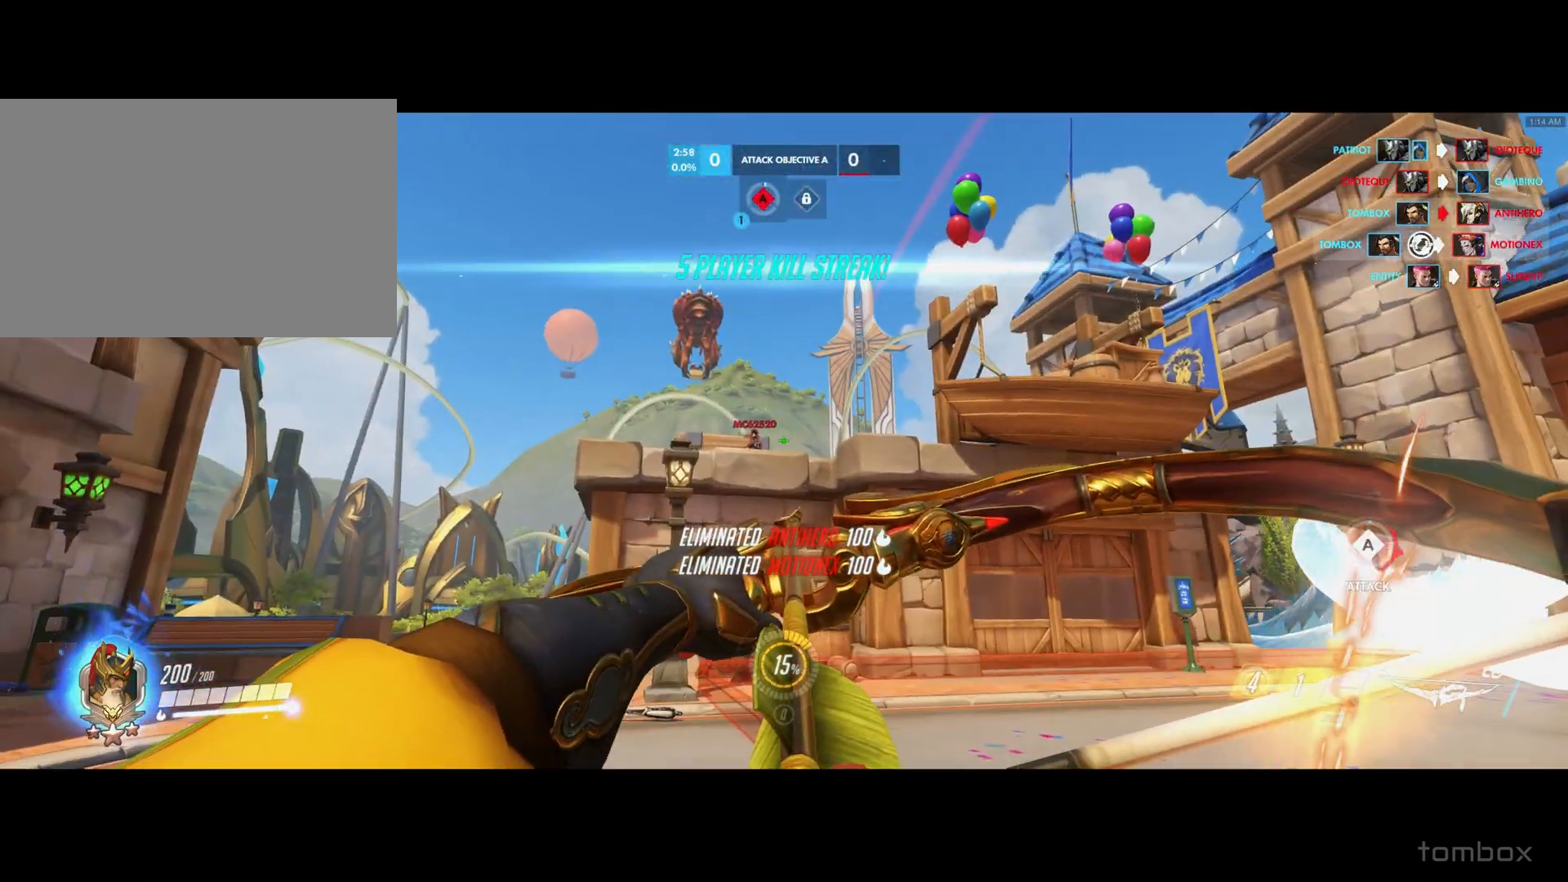
{"buttons": [], "left_stick": "down-right", "events": [[234, "left_stick", "down-left"], [334, "left_stick", "center"], [468, "left_stick", "down-right"]]}